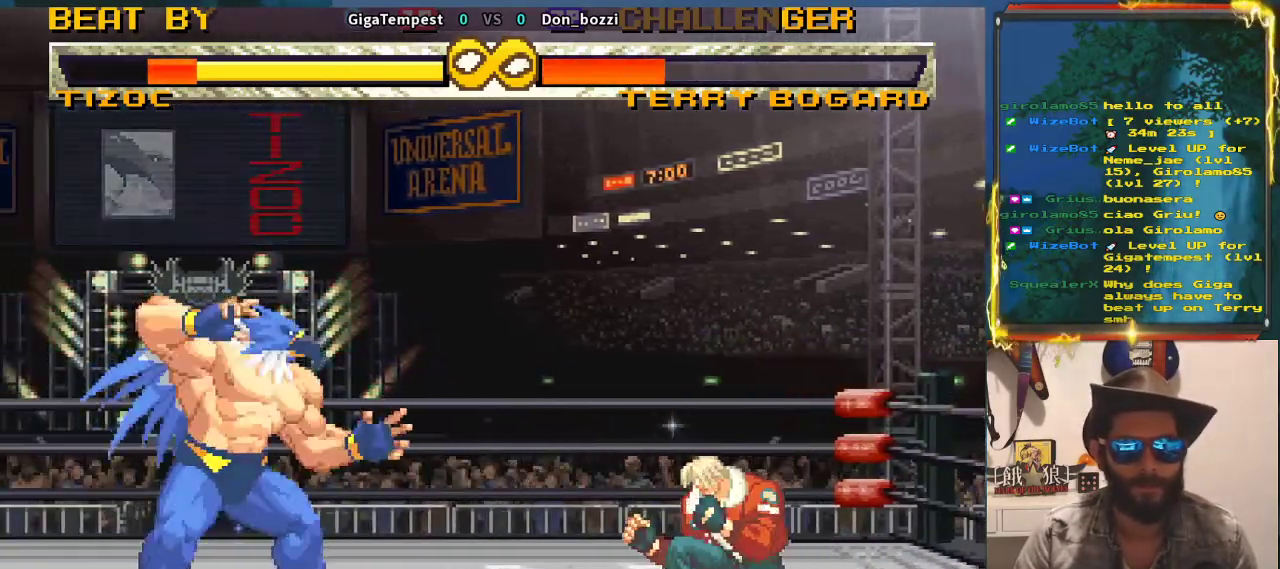
Gameplay with a controller (arcade stick); each line is a JSON object with the inputs held at the frame after it. "events" lists button and stick changes between this image and that frame as [ms after this image, input, new state], when the widget could be followed in between. Not read: L3 R2 R3.
{"buttons": [], "left_stick": "down", "events": []}
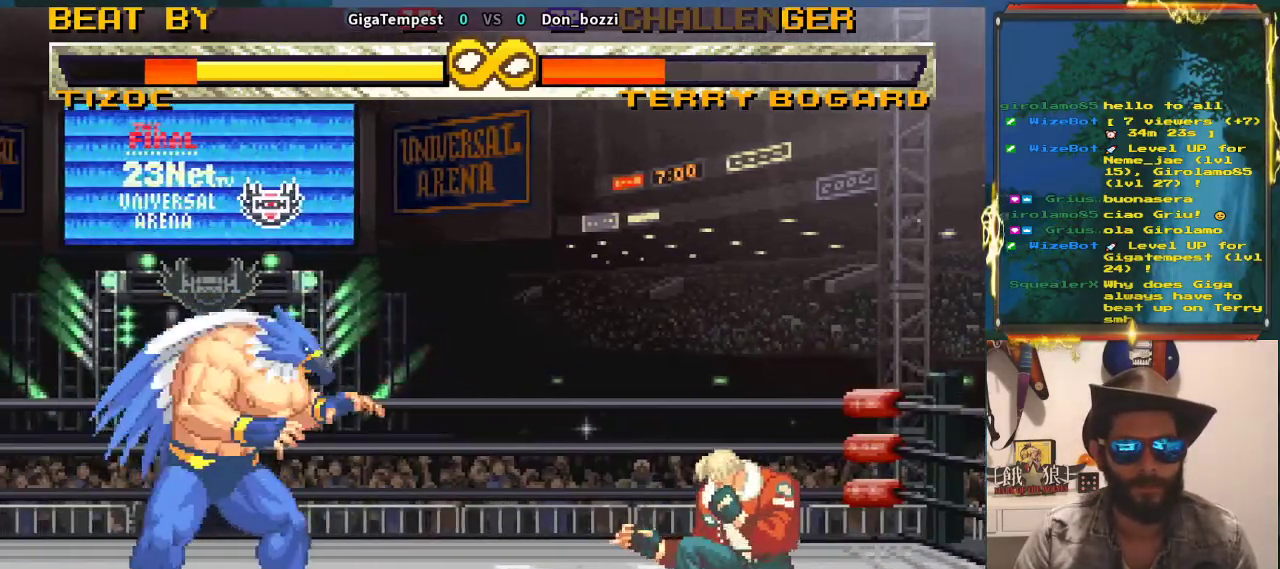
{"buttons": ["SQUARE"], "left_stick": "left", "events": [[233, "left_stick", "left"], [333, "left_stick", "down"], [417, "left_stick", "left"], [450, "SQUARE", "down"]]}
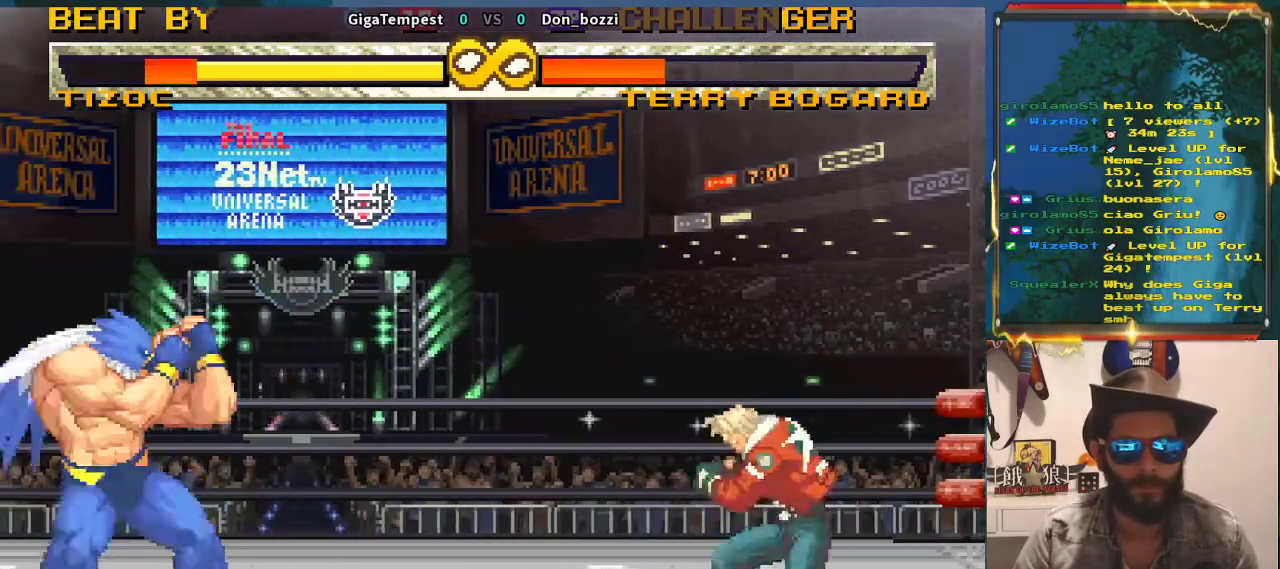
{"buttons": [], "left_stick": "center"}
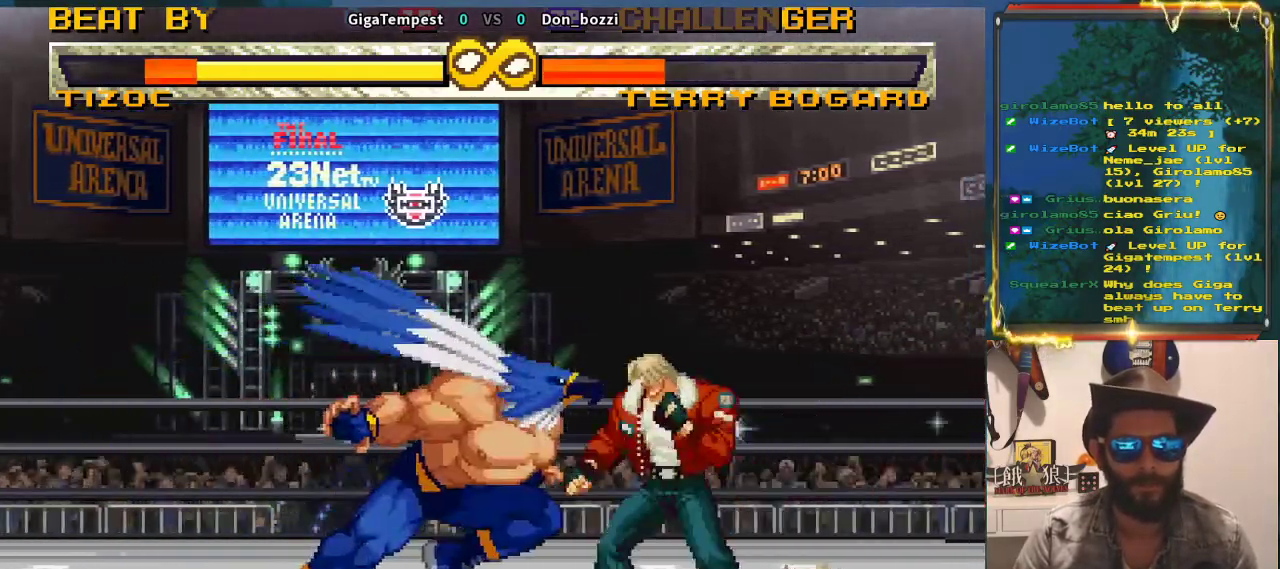
{"buttons": [], "left_stick": "center", "events": []}
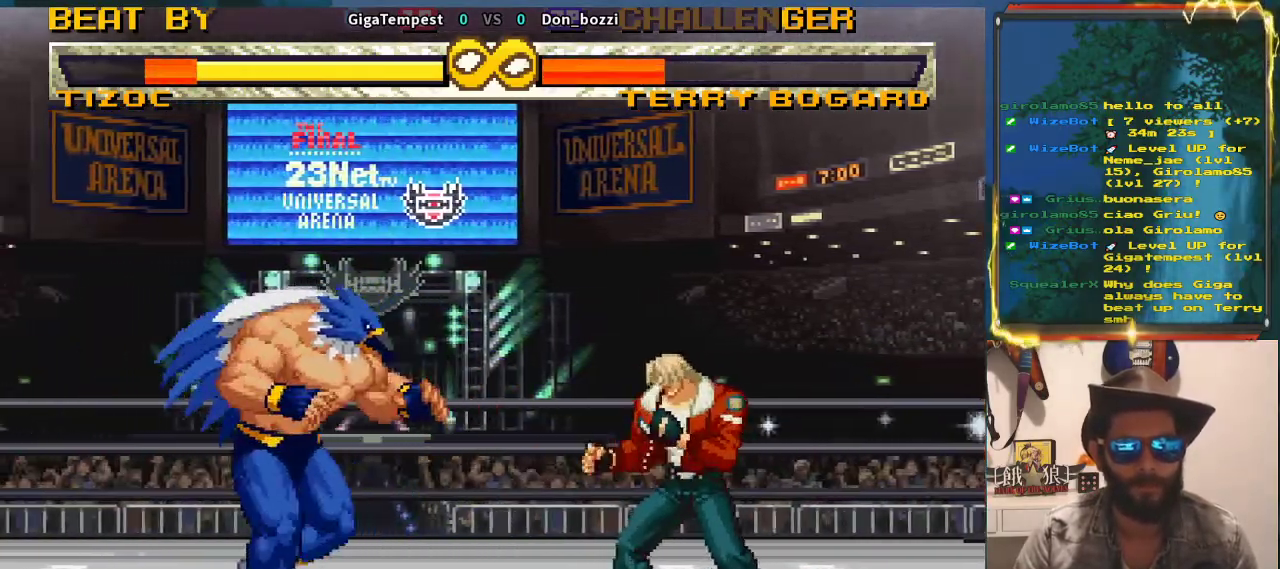
{"buttons": [], "left_stick": "down", "events": [[117, "left_stick", "down"]]}
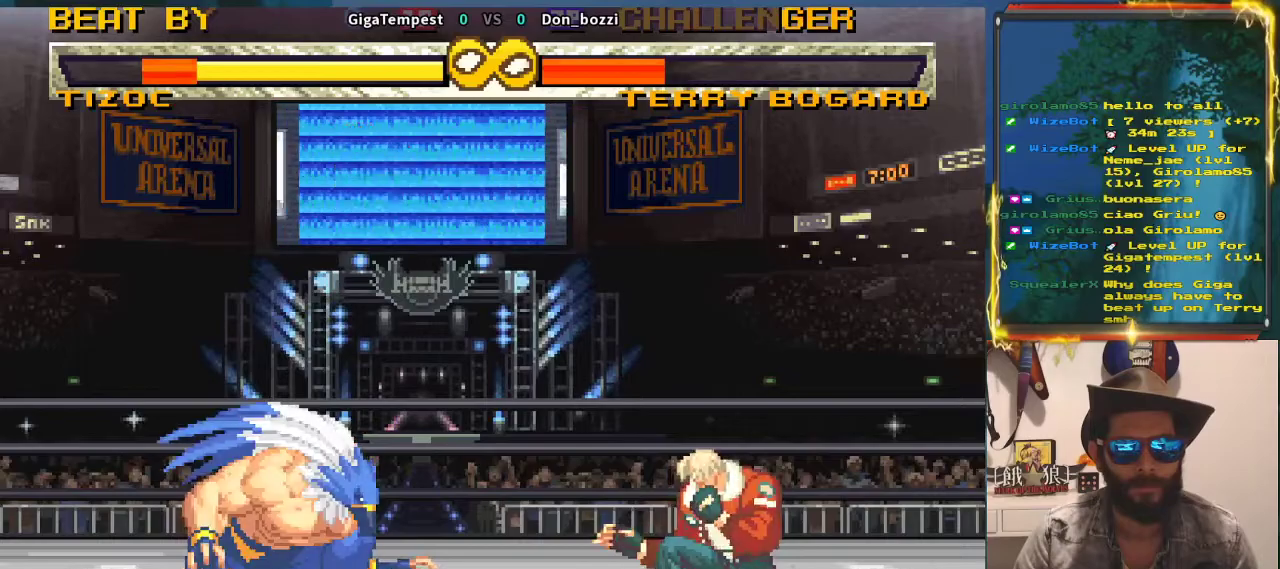
{"buttons": [], "left_stick": "down", "events": []}
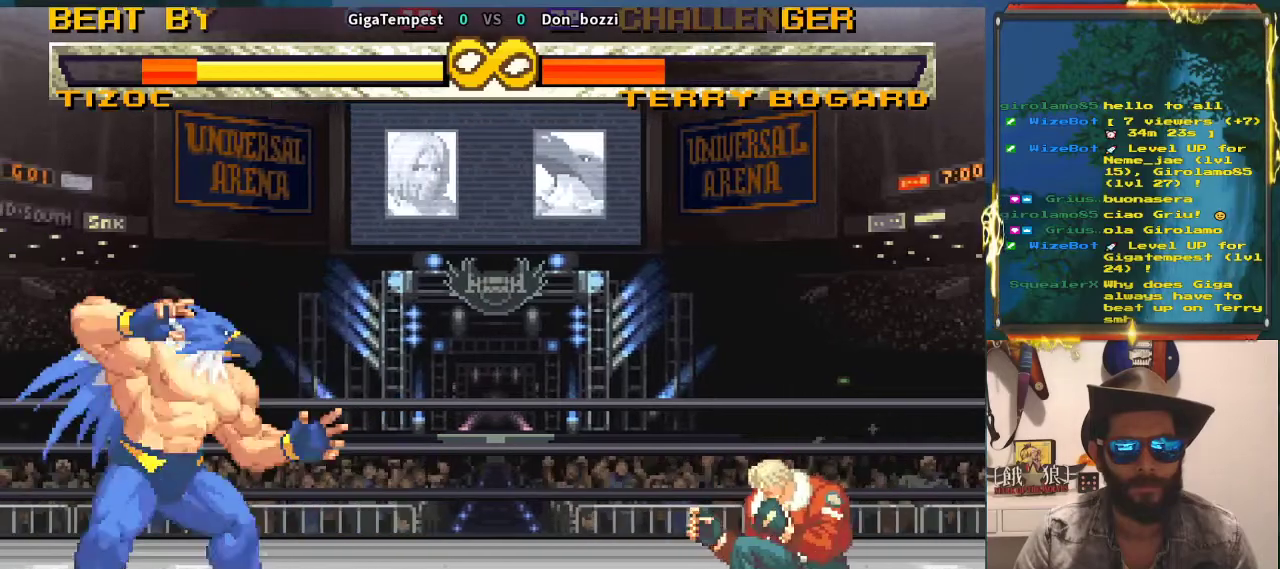
{"buttons": [], "left_stick": "down", "events": []}
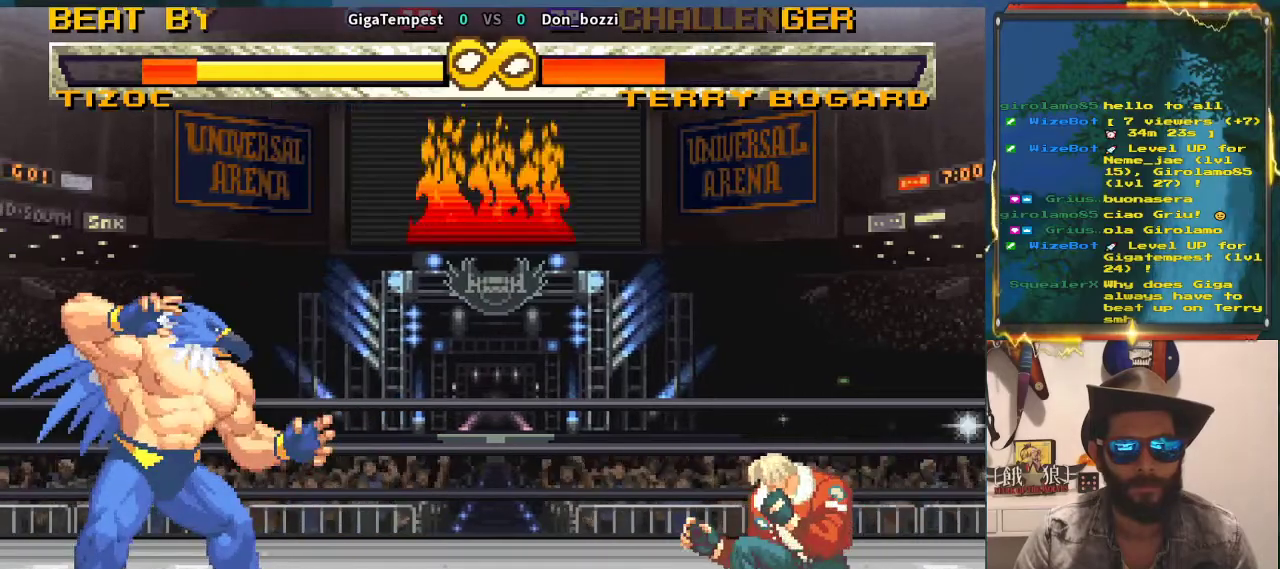
{"buttons": [], "left_stick": "down", "events": []}
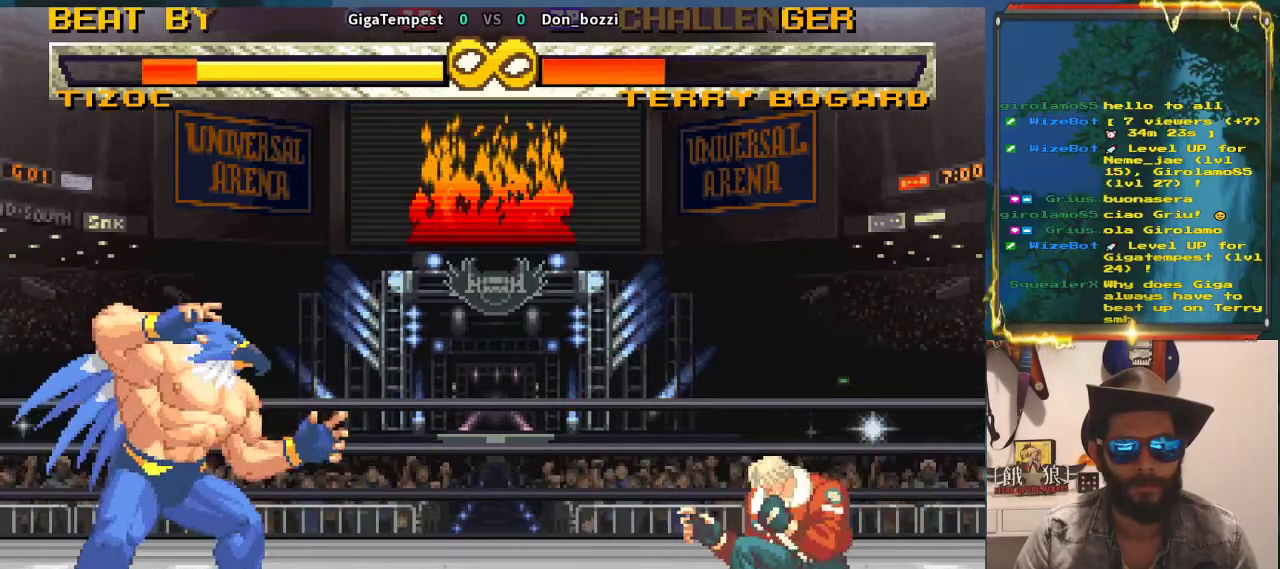
{"buttons": [], "left_stick": "down", "events": []}
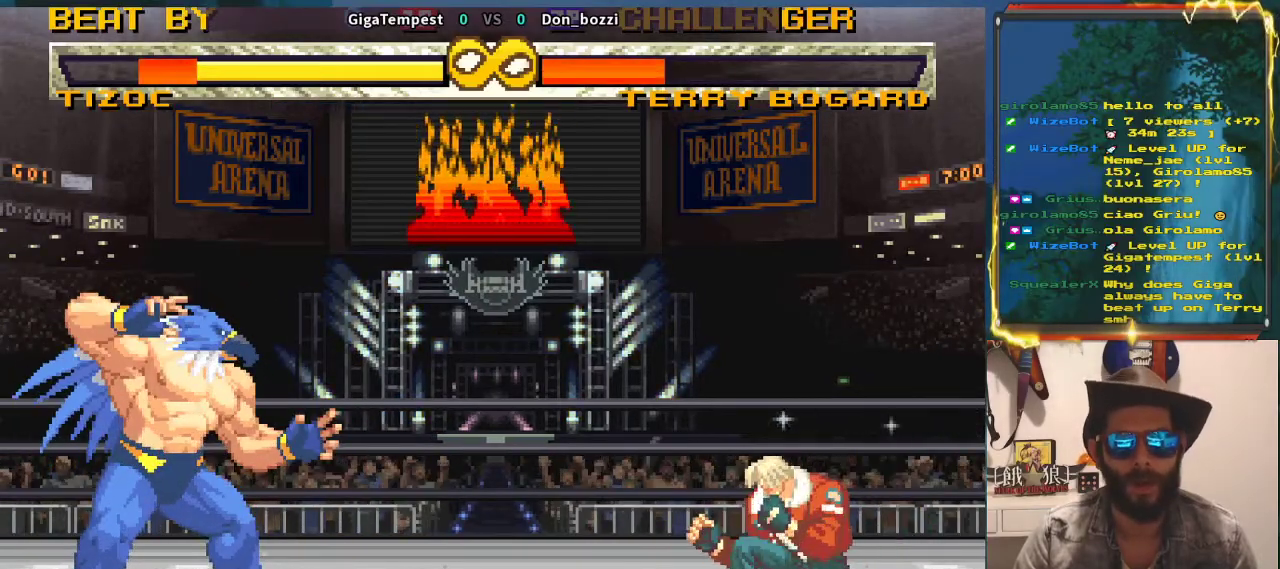
{"buttons": [], "left_stick": "down", "events": []}
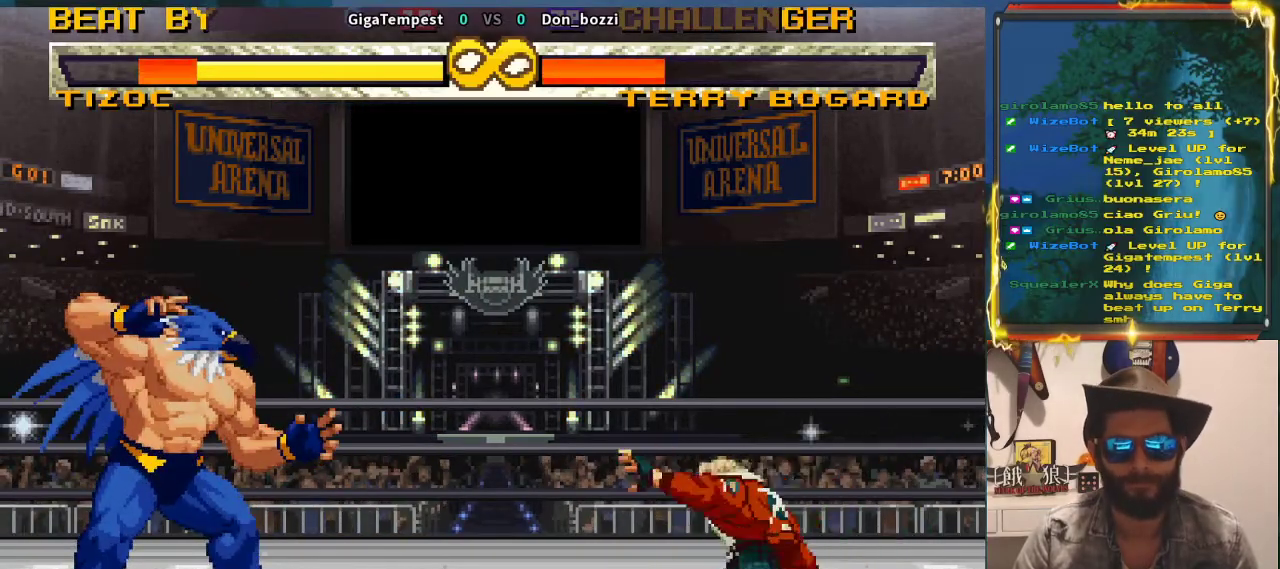
{"buttons": [], "left_stick": "down", "events": []}
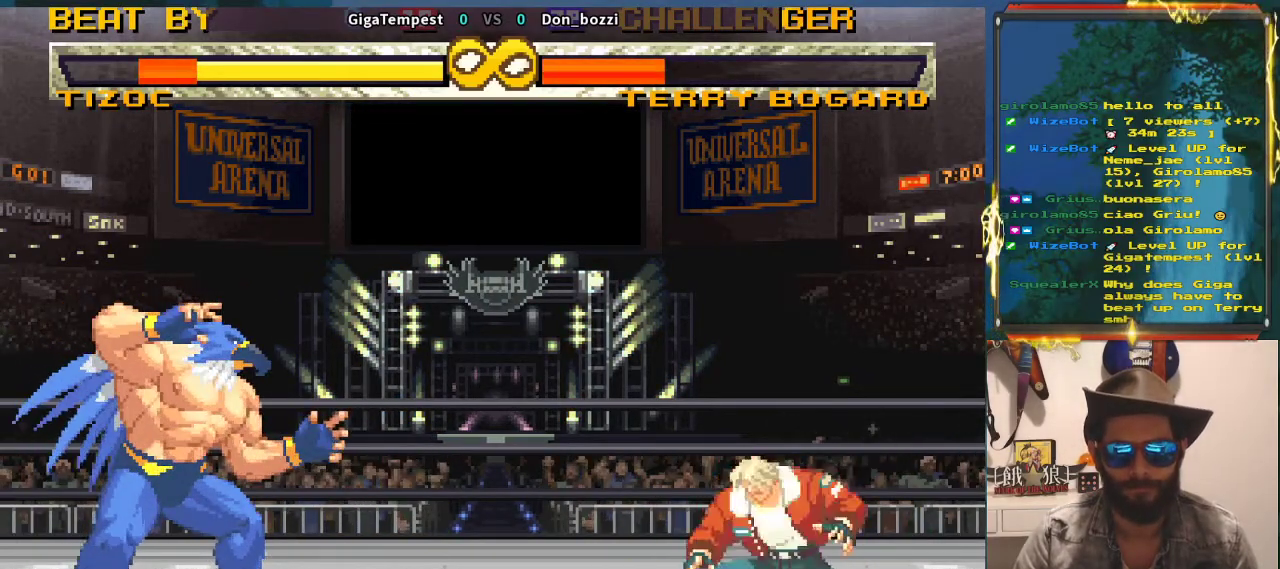
{"buttons": [], "left_stick": "down", "events": []}
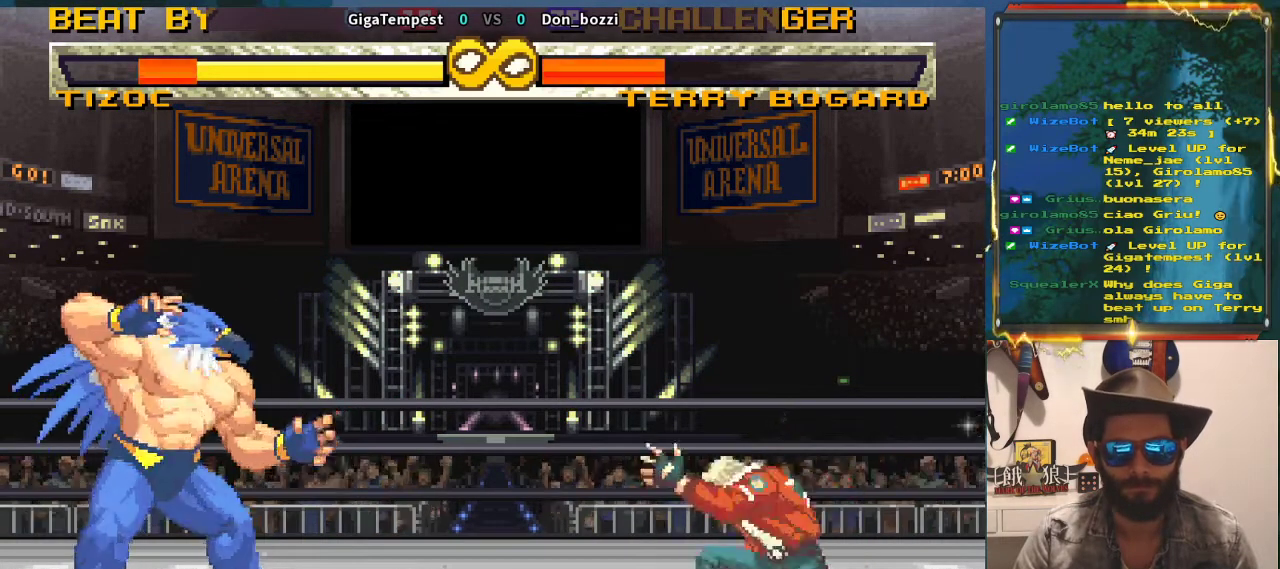
{"buttons": [], "left_stick": "down", "events": []}
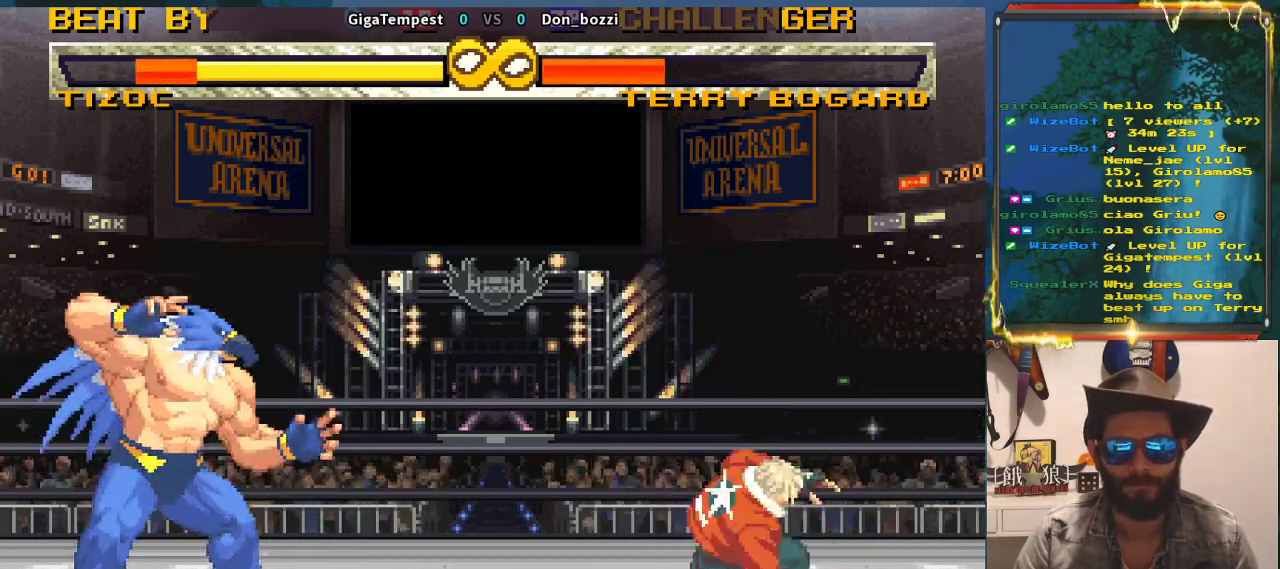
{"buttons": [], "left_stick": "down", "events": []}
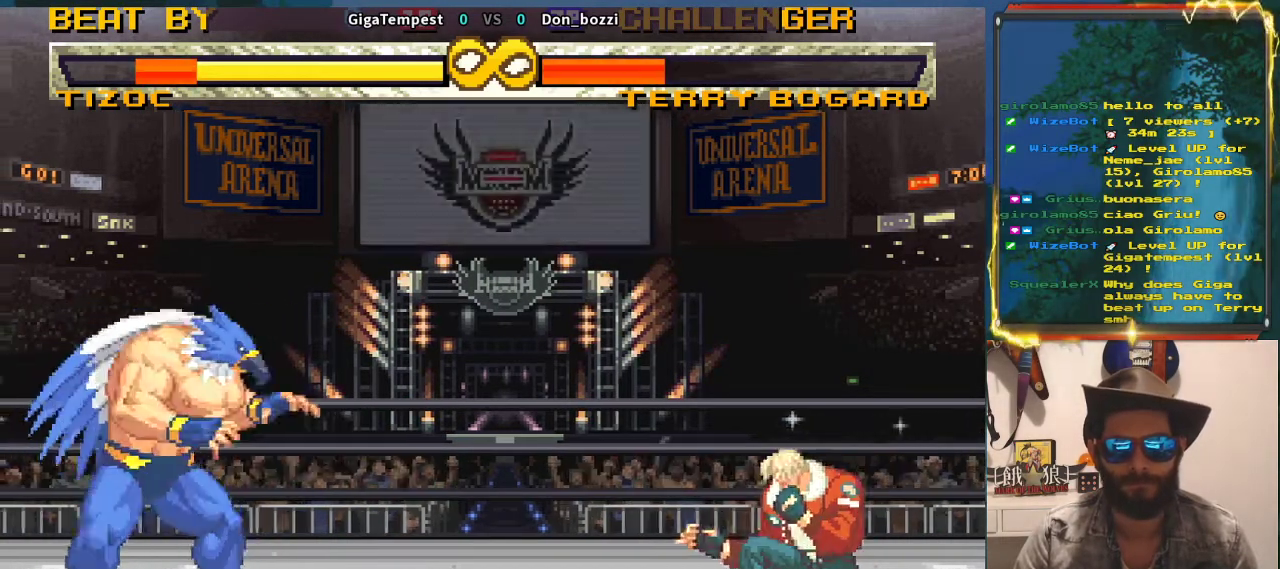
{"buttons": [], "left_stick": "down", "events": []}
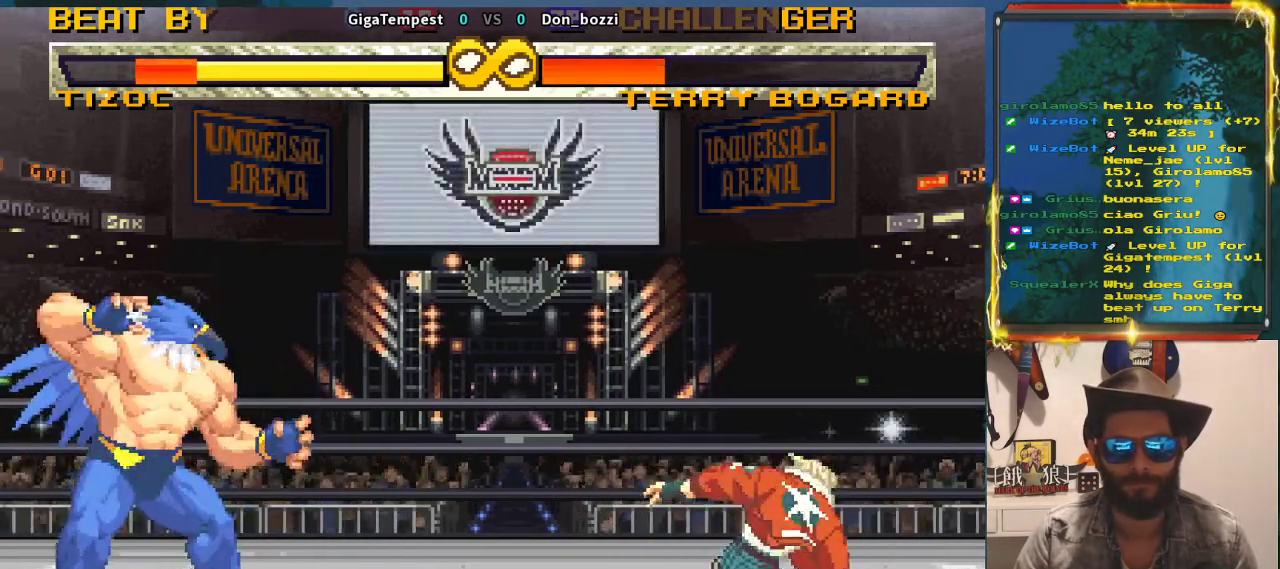
{"buttons": [], "left_stick": "down", "events": []}
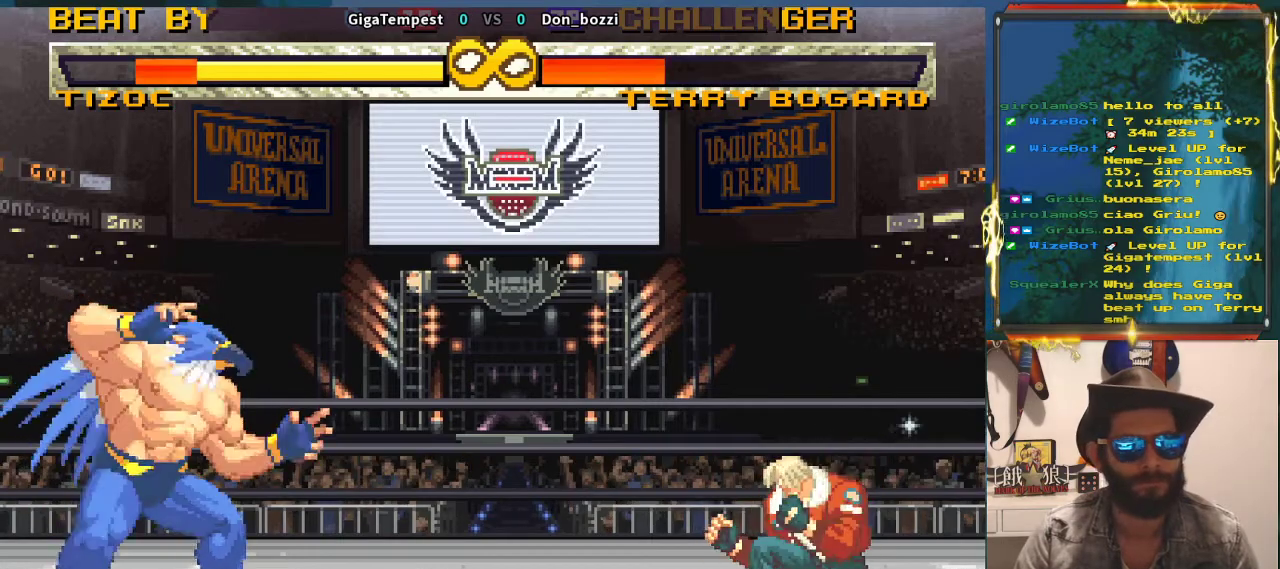
{"buttons": [], "left_stick": "down", "events": []}
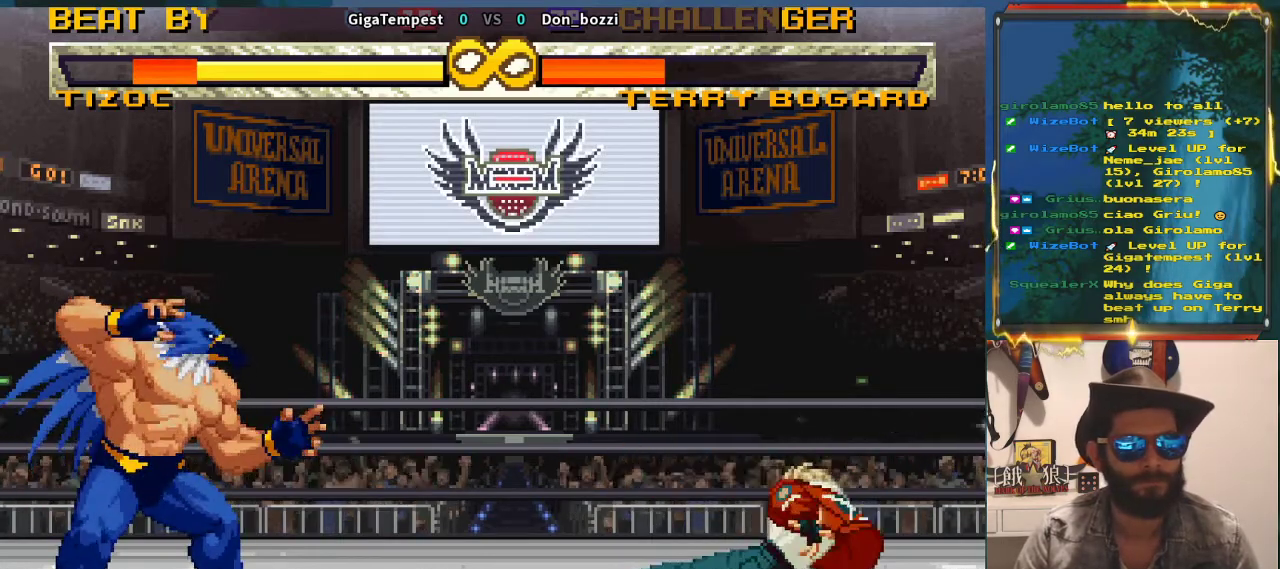
{"buttons": [], "left_stick": "down", "events": []}
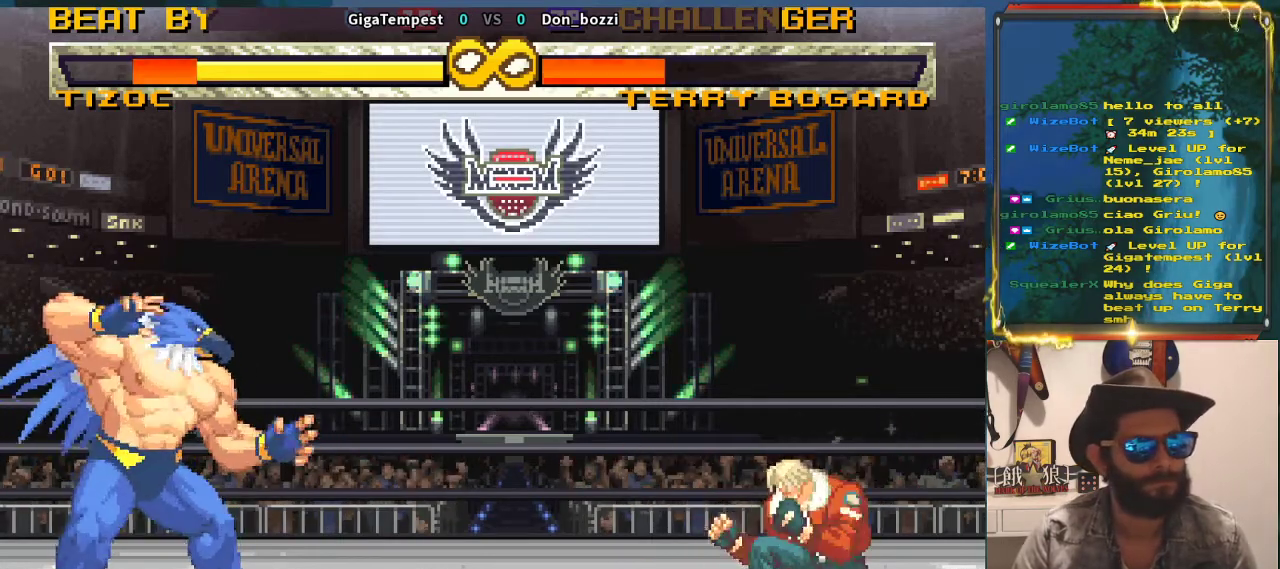
{"buttons": [], "left_stick": "down", "events": []}
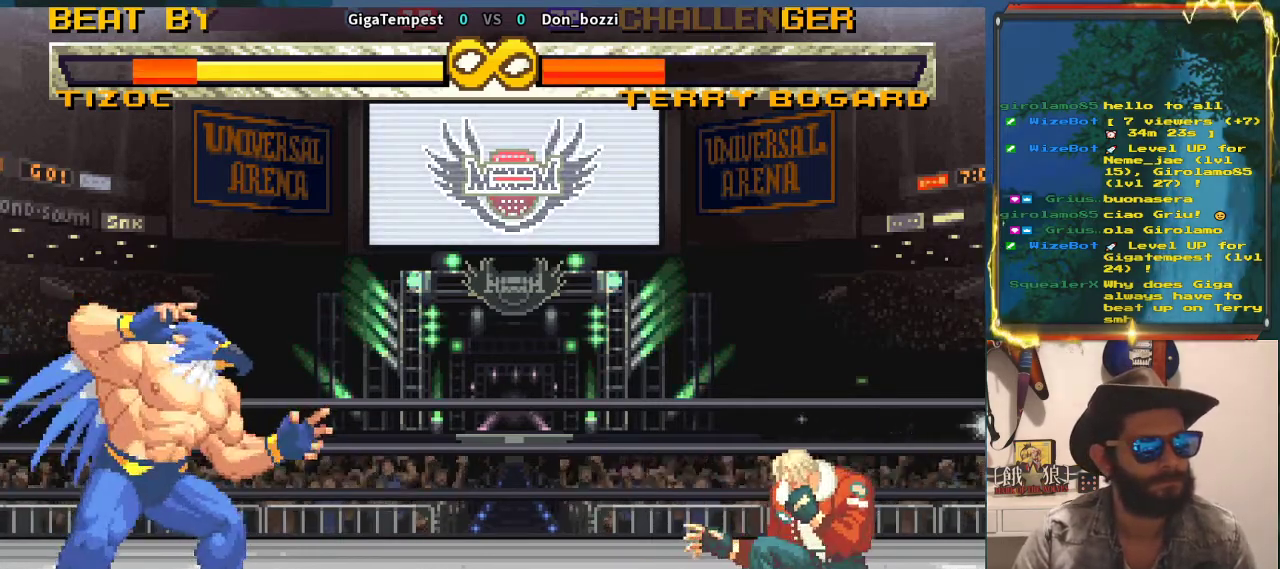
{"buttons": [], "left_stick": "down", "events": []}
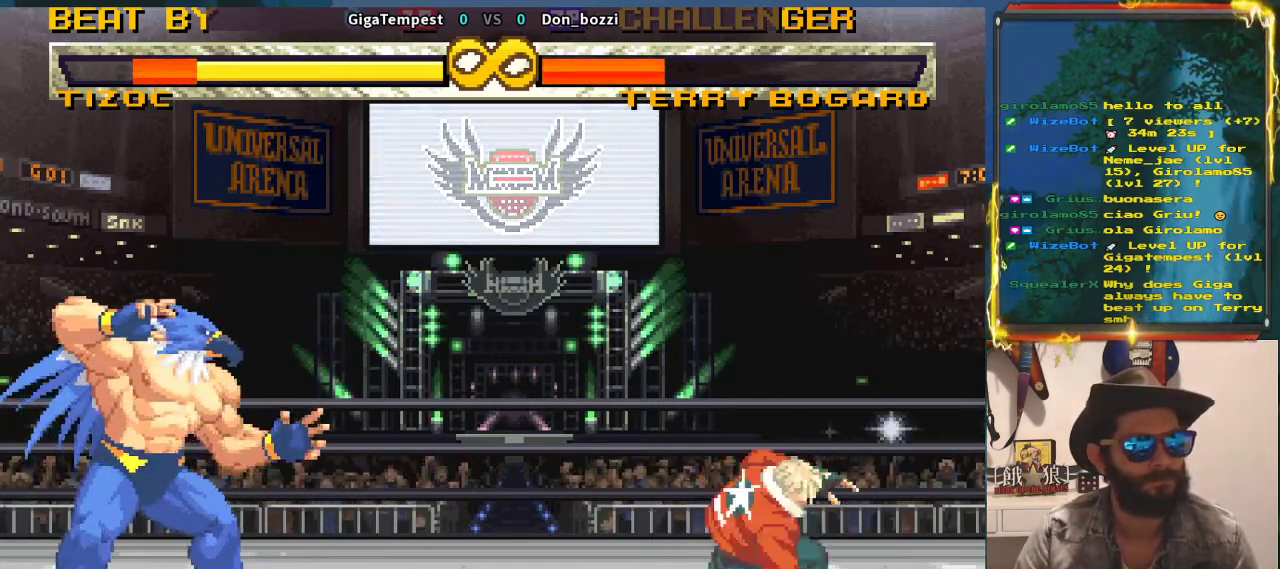
{"buttons": [], "left_stick": "center", "events": [[467, "left_stick", "center"]]}
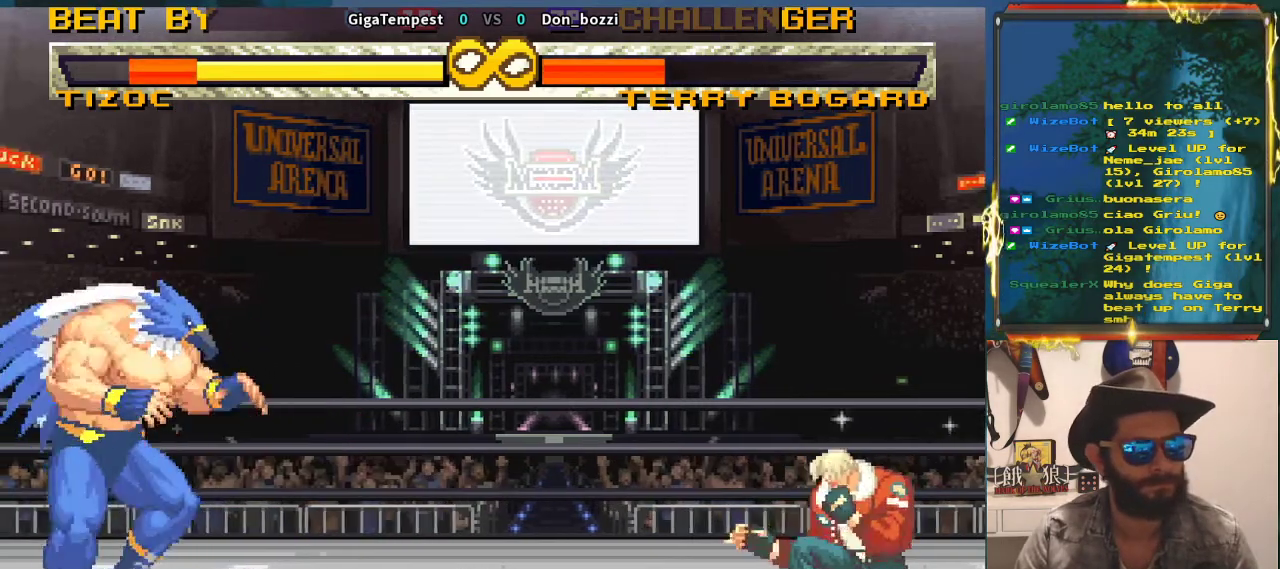
{"buttons": [], "left_stick": "center", "events": []}
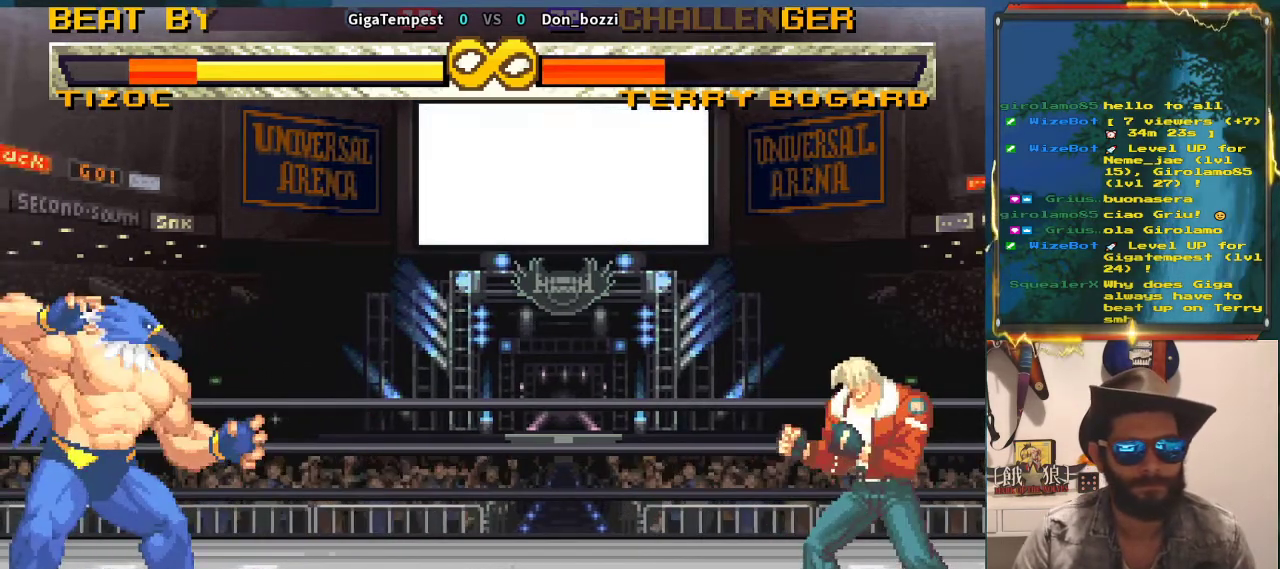
{"buttons": [], "left_stick": "center", "events": []}
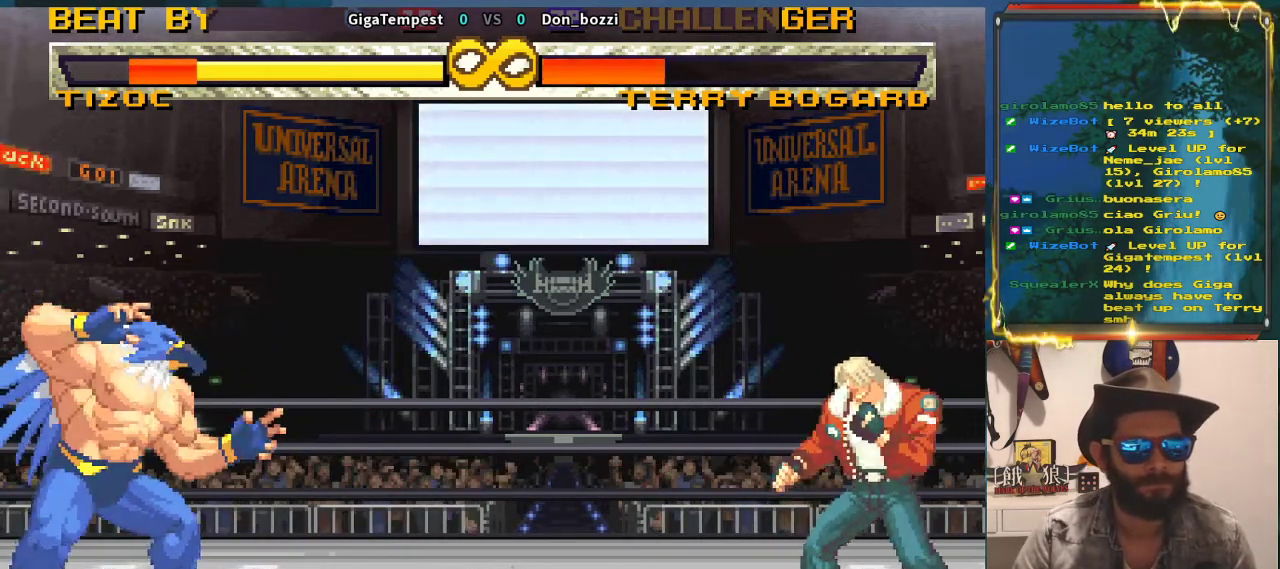
{"buttons": [], "left_stick": "center", "events": []}
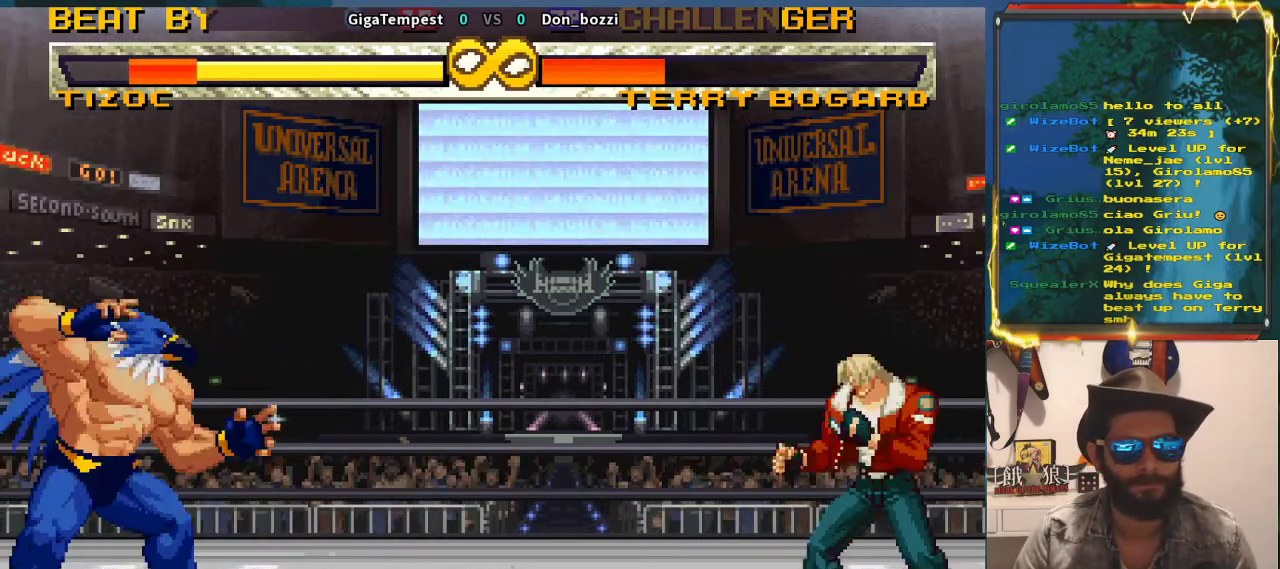
{"buttons": [], "left_stick": "center", "events": []}
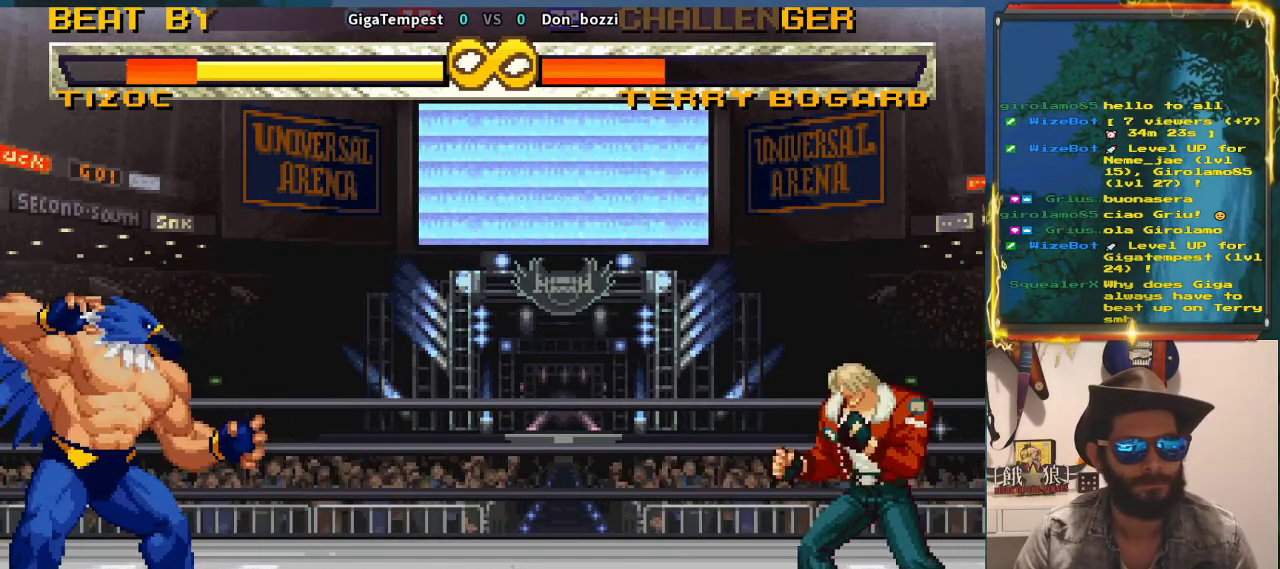
{"buttons": [], "left_stick": "center", "events": []}
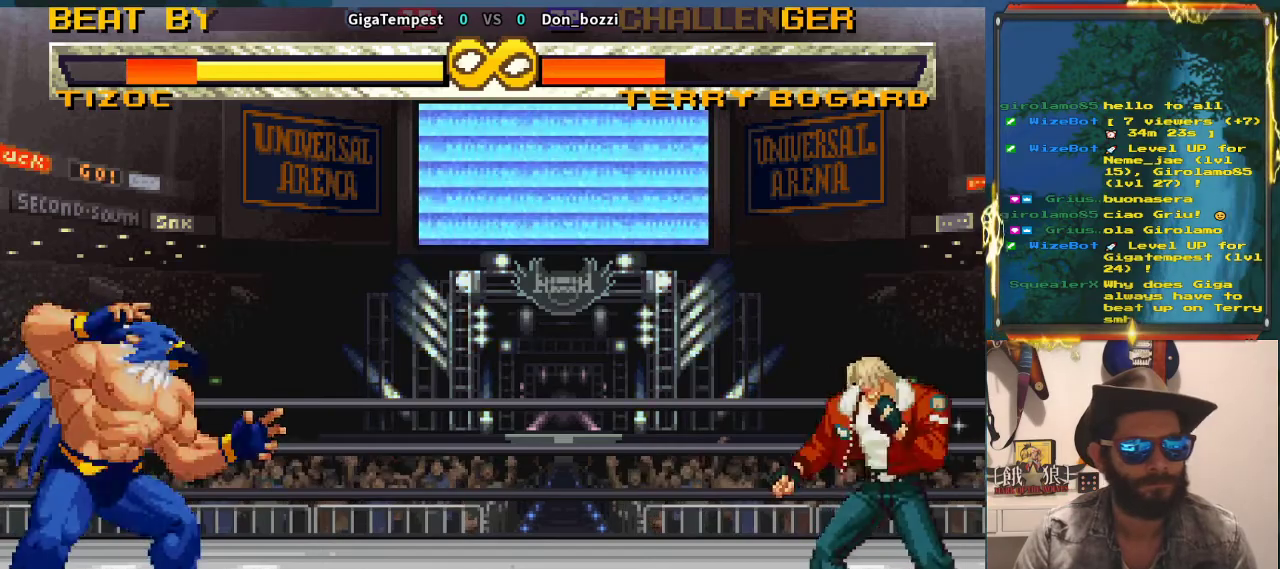
{"buttons": [], "left_stick": "center", "events": []}
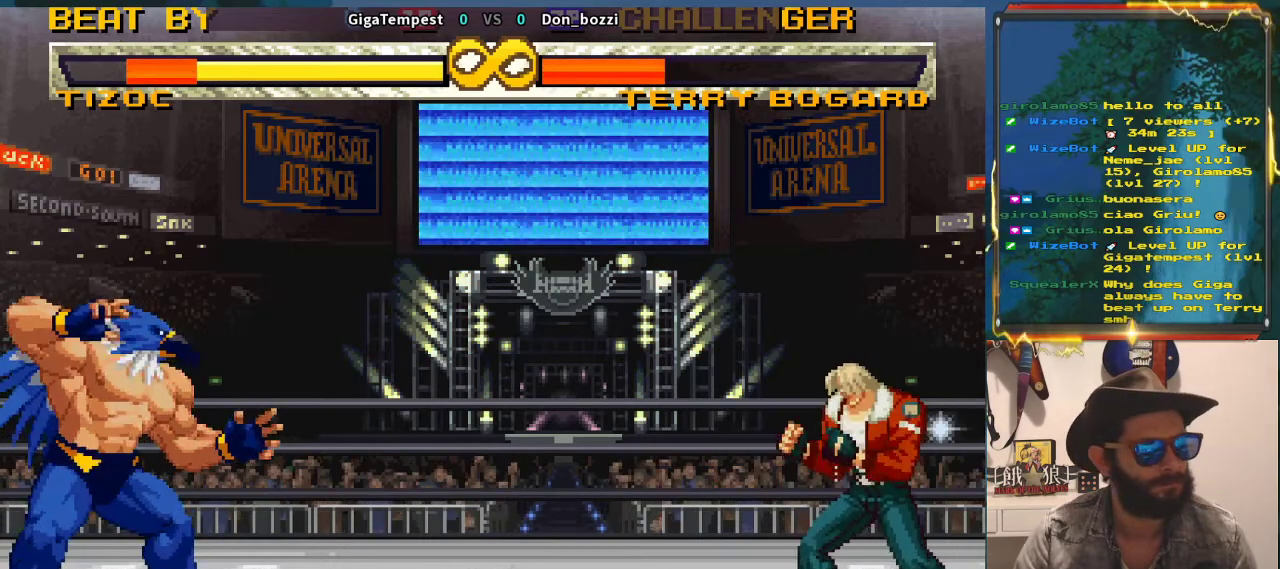
{"buttons": [], "left_stick": "down", "events": [[100, "left_stick", "left"], [233, "left_stick", "down"]]}